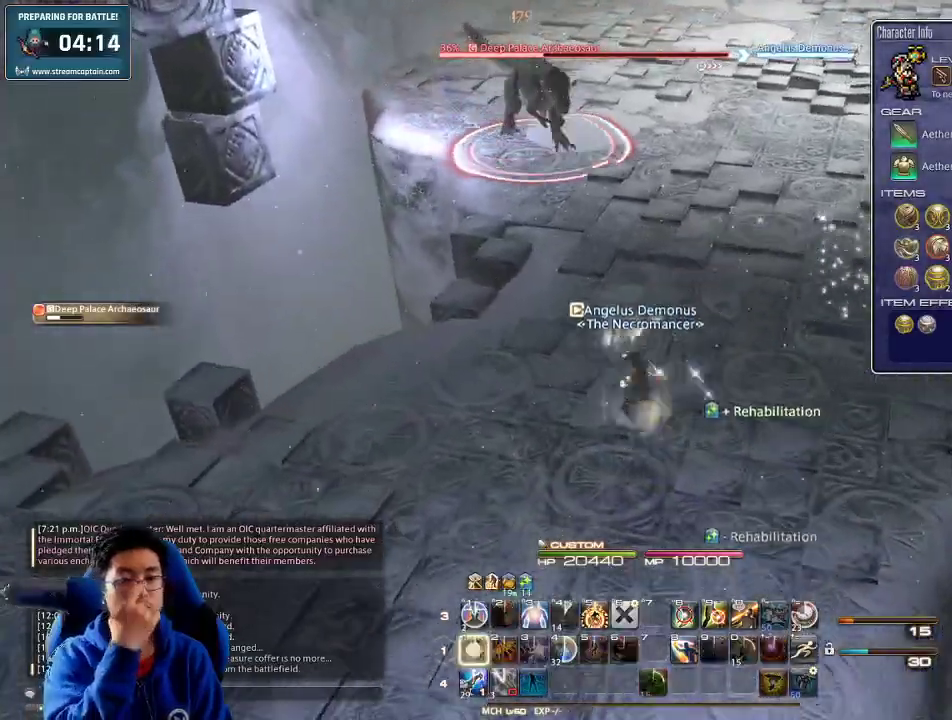
Gameplay with keyboard; each line is a JSON object with the keys held at the frame after it. "events" lists presses ("down") and releases ("up") of ".", "/", "0", "1", "2", "3", "4", "5", "6", "7", "8", "9", "a", "alt_l", "alt_r", "b", "backslash", "backspace", "c", "caps_lock", "comma", "ctrl_l", "ctrl_r", "d", "down", "e", "equals", "escape", "f", "f1", "f10", "f11", "f12", "f2", "f3", "f4", "f5", "f6", "f7", "f8", "f9", "g", "h", "i", "j", "k", "l", "lbracket", "left", "m", "minus", "n", "o", "p", "q", "quote", "r", "rbracket", "return", "right", "s", "semicolon", "shift_l", "shift_r", "space", "super", "t", "tab", "tilde", "u", "up", "v", "w", "x", "y" and "z" between this image and that frame as [ms after this image, input, new state], when the widget could be followed in between. No other keys are recorded. Mouse input is not recorded.
{"keys": ["a", "w"], "events": [[33, "1", "down"], [133, "1", "up"], [266, "a", "down"]]}
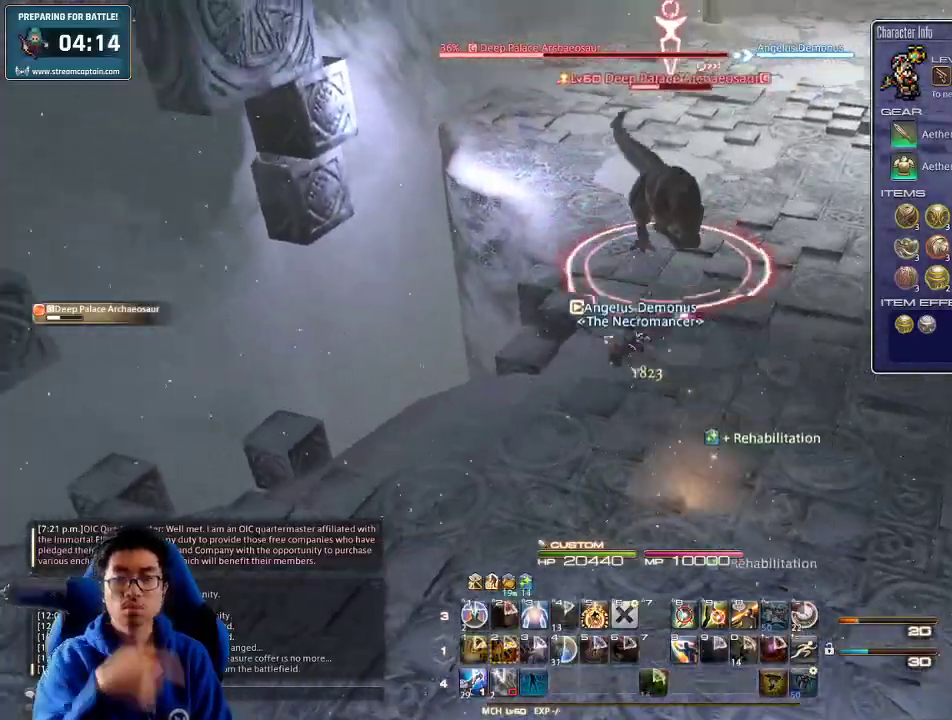
{"keys": ["w"], "events": [[66, "a", "up"]]}
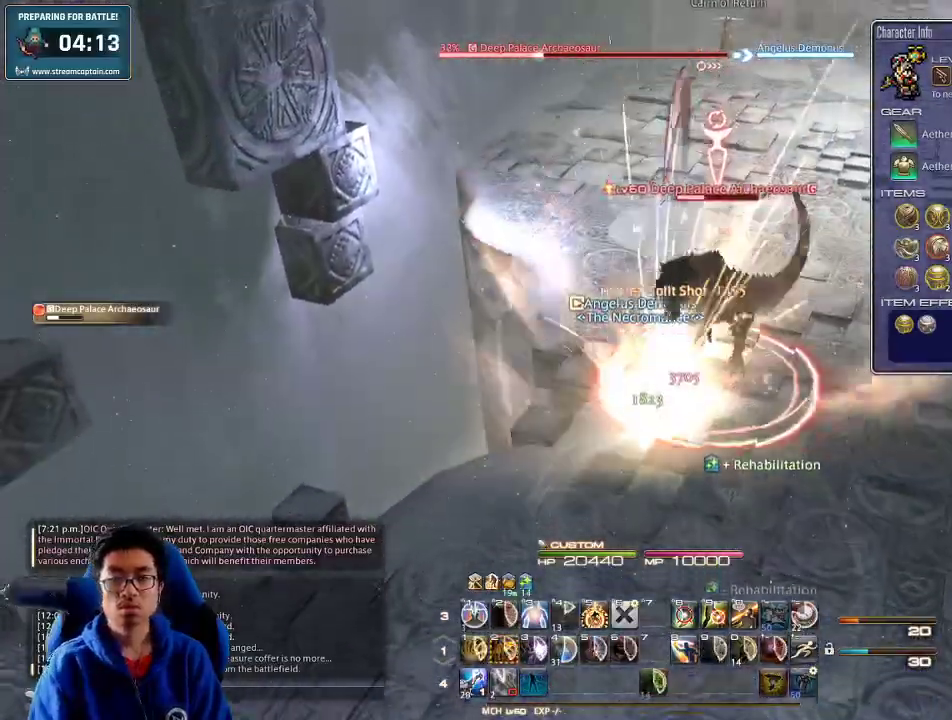
{"keys": ["a", "w"], "events": [[166, "p", "down"], [300, "p", "up"], [333, "a", "down"], [333, "lbracket", "down"], [433, "lbracket", "up"]]}
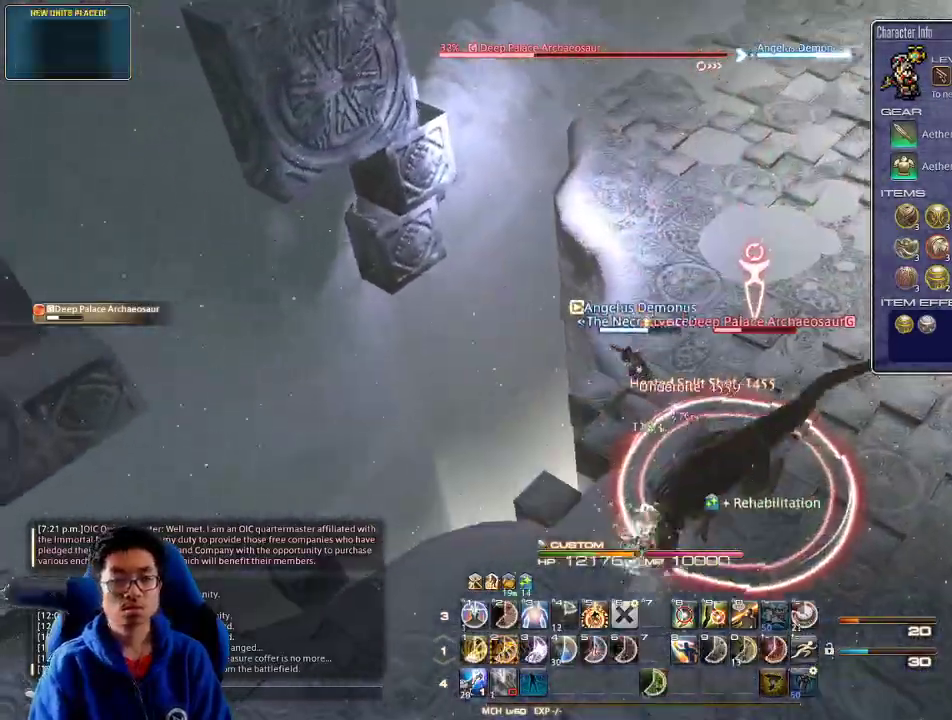
{"keys": ["w"], "events": [[66, "a", "up"], [66, "p", "down"], [166, "p", "up"]]}
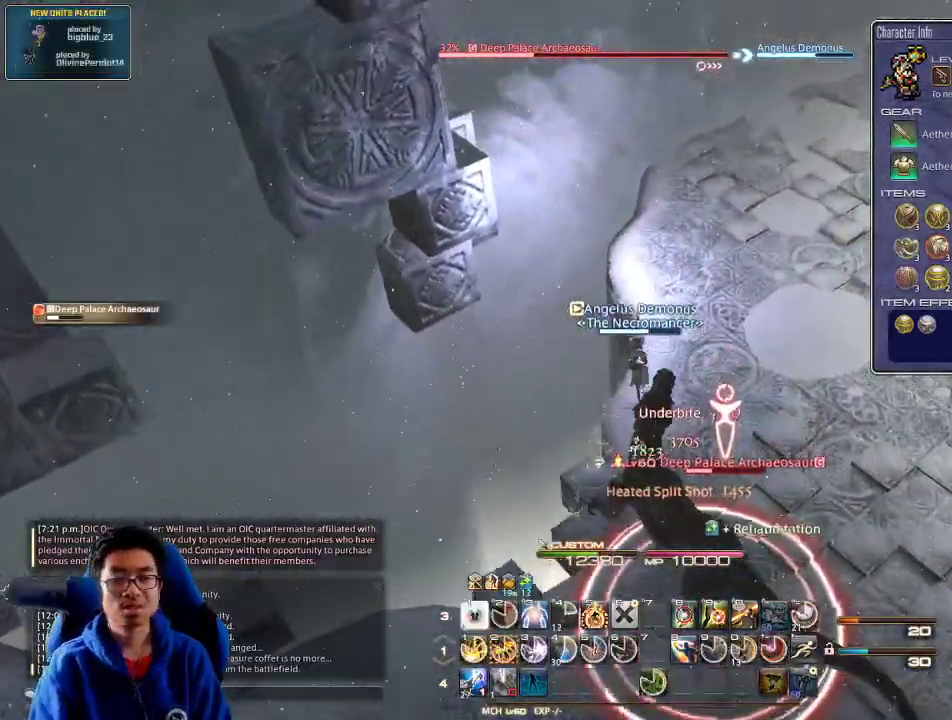
{"keys": ["2", "w"], "events": [[33, "2", "down"], [100, "2", "up"], [166, "2", "down"], [233, "2", "up"], [300, "2", "down"], [333, "2", "up"], [400, "2", "down"], [466, "2", "up"], [500, "2", "down"]]}
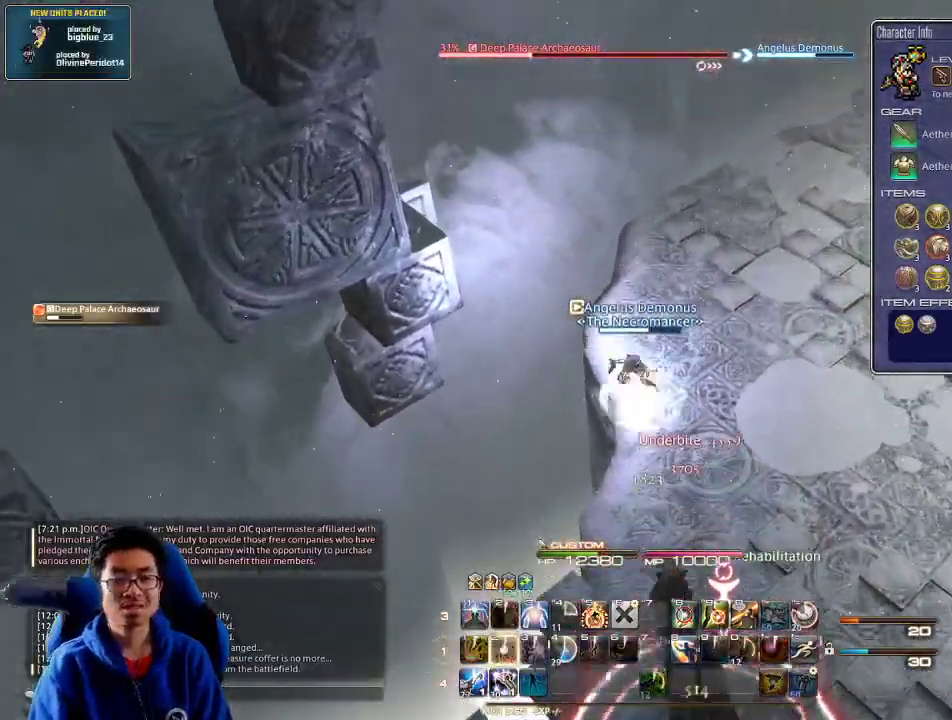
{"keys": ["a", "rbracket", "w"], "events": [[33, "2", "up"], [100, "2", "down"], [200, "2", "up"], [233, "2", "down"], [266, "minus", "down"], [300, "2", "up"], [366, "minus", "up"], [400, "a", "down"], [400, "rbracket", "down"]]}
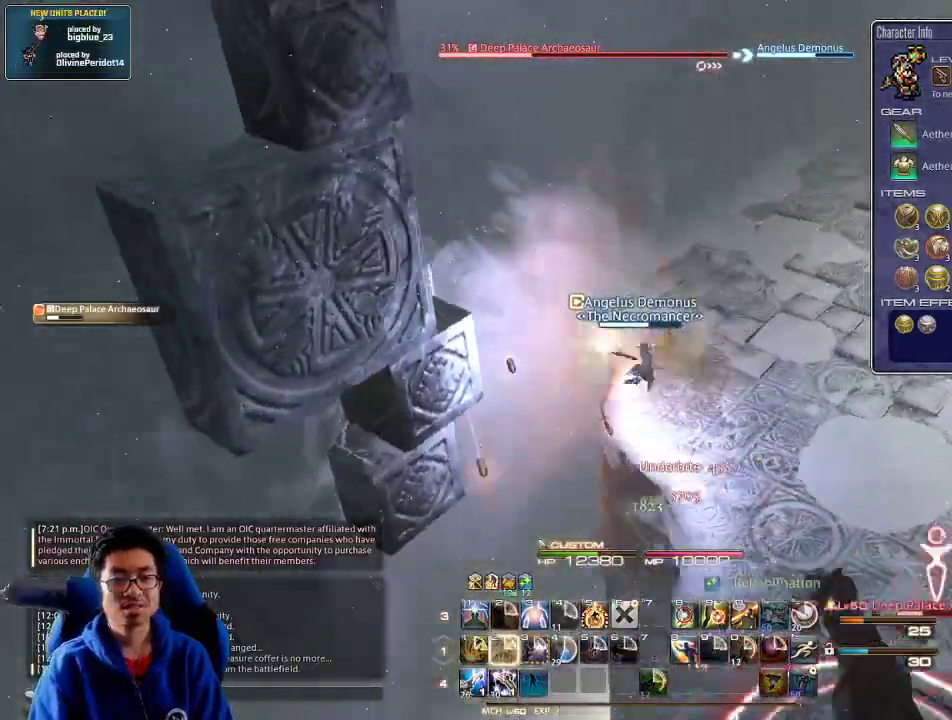
{"keys": ["w"], "events": [[33, "rbracket", "up"], [133, "a", "up"], [133, "alt_r", "down"], [233, "3", "down"], [300, "3", "up"], [333, "3", "down"], [466, "3", "up"], [466, "alt_r", "up"]]}
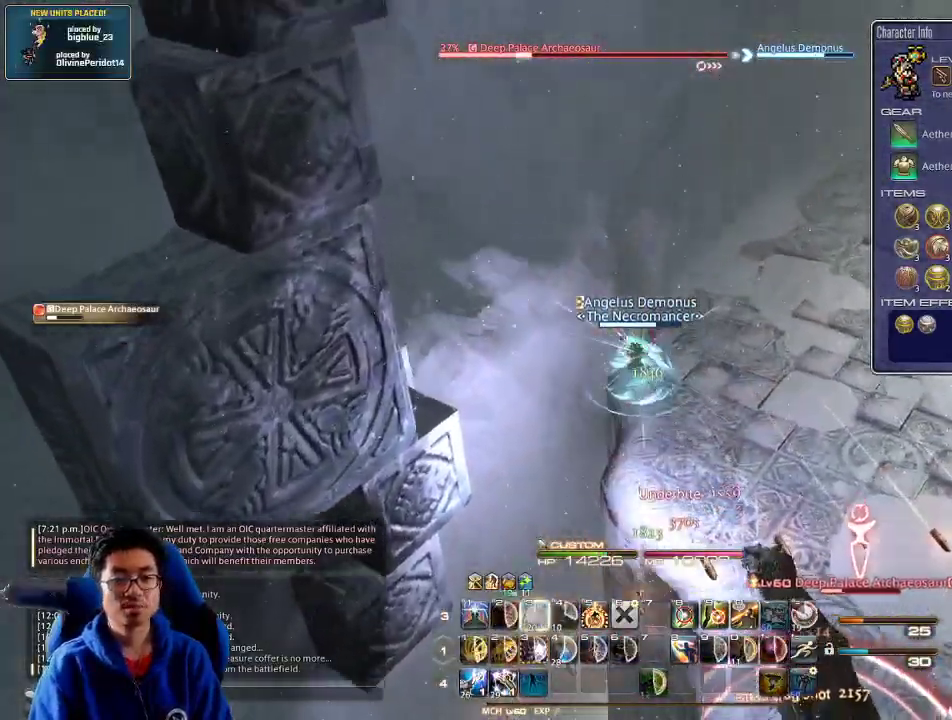
{"keys": ["rbracket", "w"], "events": [[466, "rbracket", "down"]]}
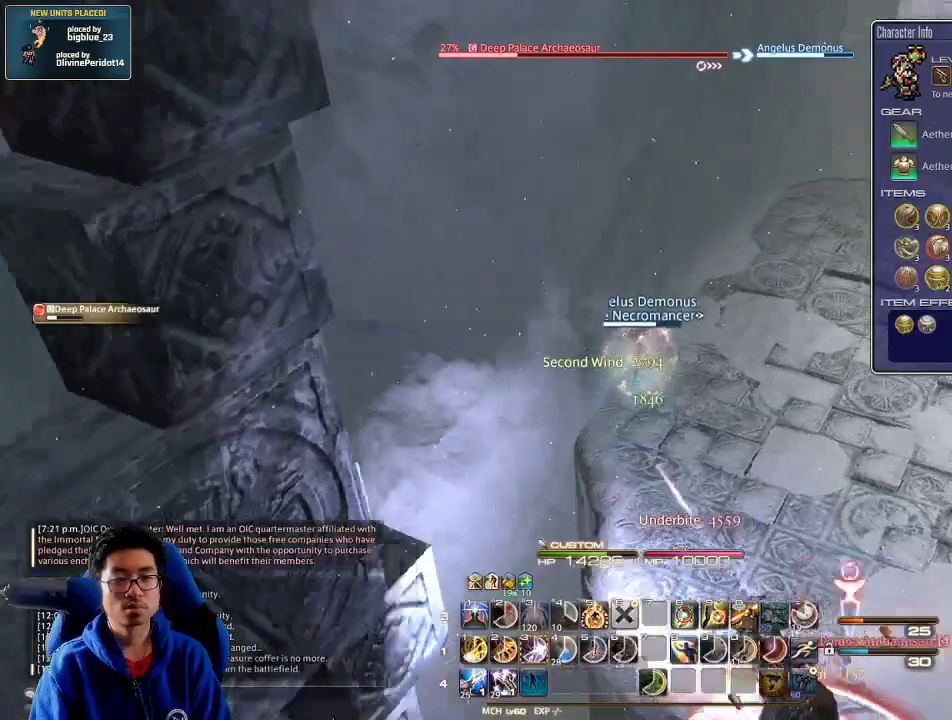
{"keys": ["w"], "events": [[100, "rbracket", "up"]]}
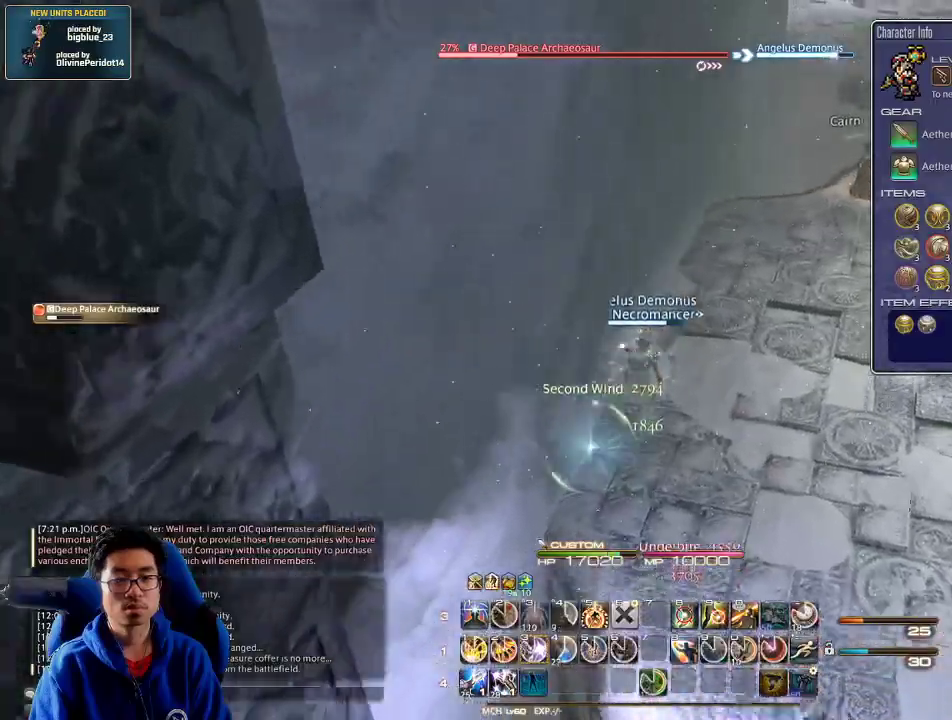
{"keys": ["rbracket", "w"], "events": [[366, "3", "down"], [500, "3", "up"], [500, "rbracket", "down"]]}
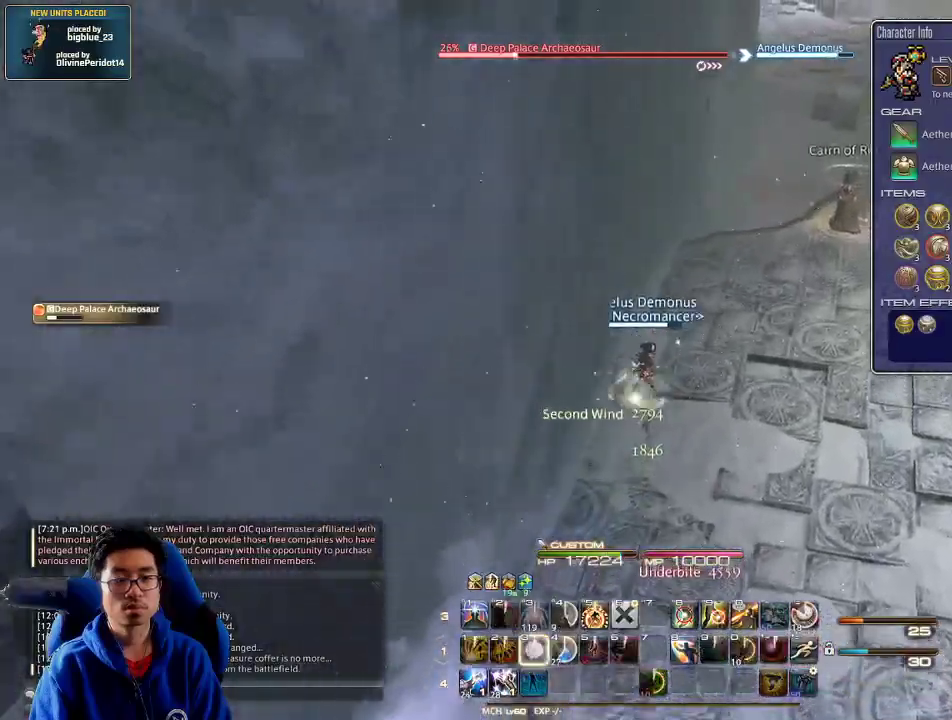
{"keys": ["w"], "events": [[66, "rbracket", "up"], [300, "minus", "down"], [400, "minus", "up"]]}
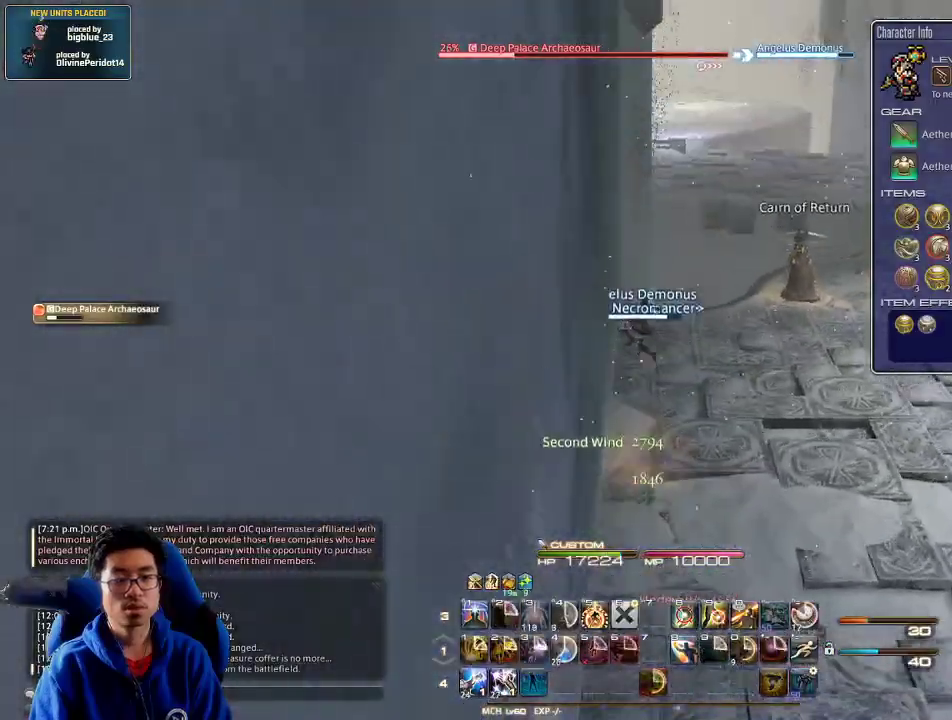
{"keys": ["d", "w"], "events": [[100, "shift_r", "down"], [133, "1", "down"], [200, "1", "up"], [300, "p", "down"], [300, "shift_r", "up"], [433, "p", "up"], [466, "d", "down"]]}
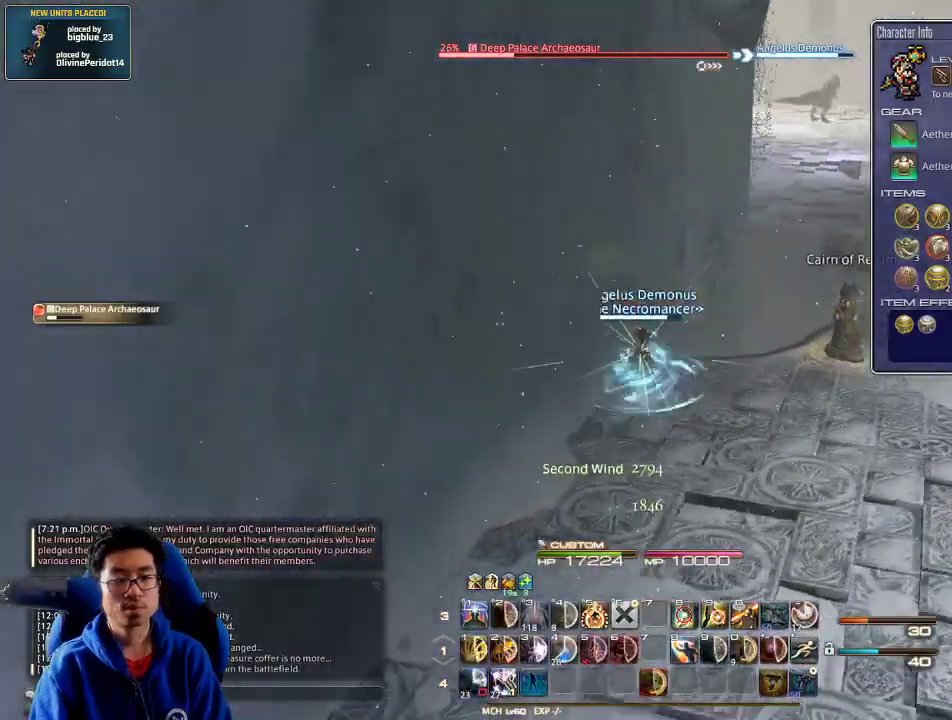
{"keys": ["d", "rbracket", "w"], "events": [[66, "shift_r", "down"], [133, "2", "down"], [233, "2", "up"], [266, "lbracket", "down"], [266, "shift_r", "up"], [400, "lbracket", "up"], [433, "rbracket", "down"]]}
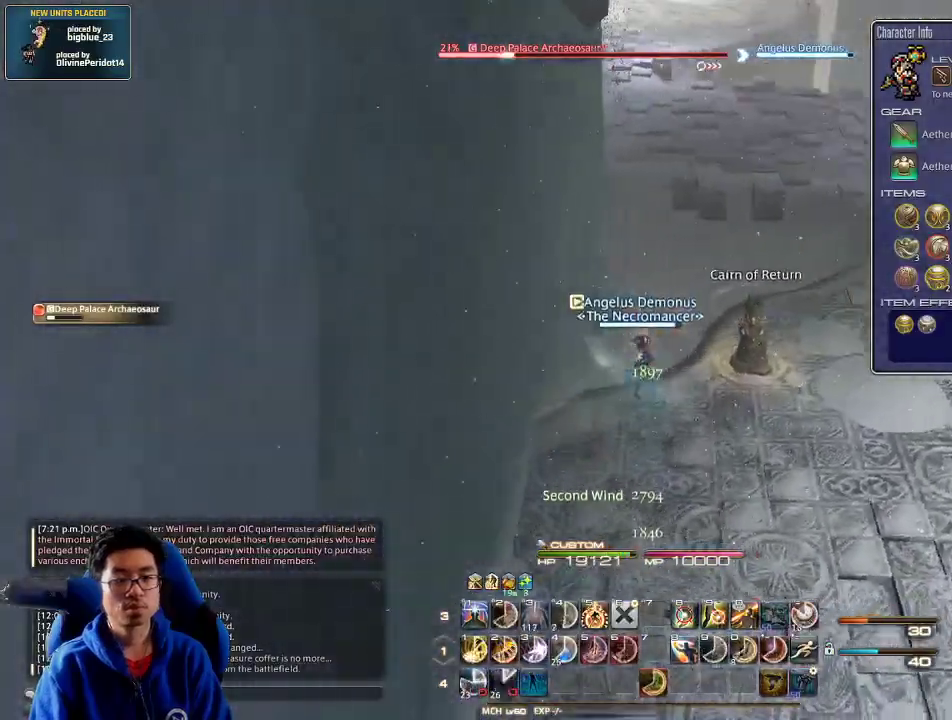
{"keys": ["rbracket", "w"], "events": [[33, "rbracket", "up"], [233, "rbracket", "down"], [300, "d", "up"], [300, "rbracket", "up"], [366, "rbracket", "down"], [433, "rbracket", "up"], [500, "rbracket", "down"]]}
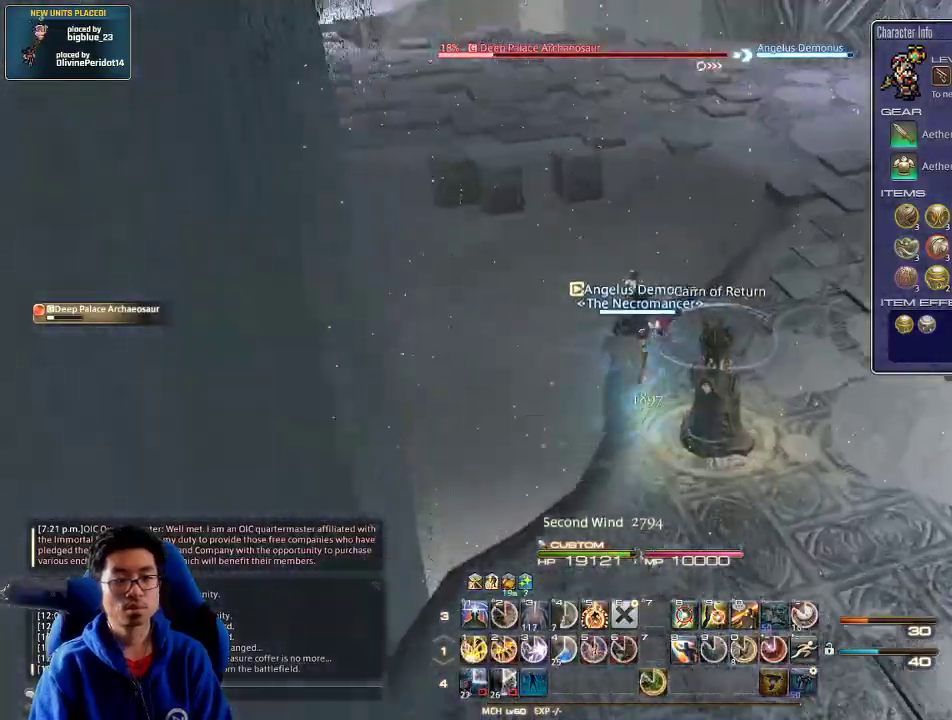
{"keys": ["1", "d", "p", "space", "w"], "events": [[133, "rbracket", "up"], [233, "1", "down"], [300, "1", "up"], [300, "p", "down"], [366, "1", "down"], [433, "1", "up"], [433, "d", "down"], [466, "1", "down"], [500, "space", "down"]]}
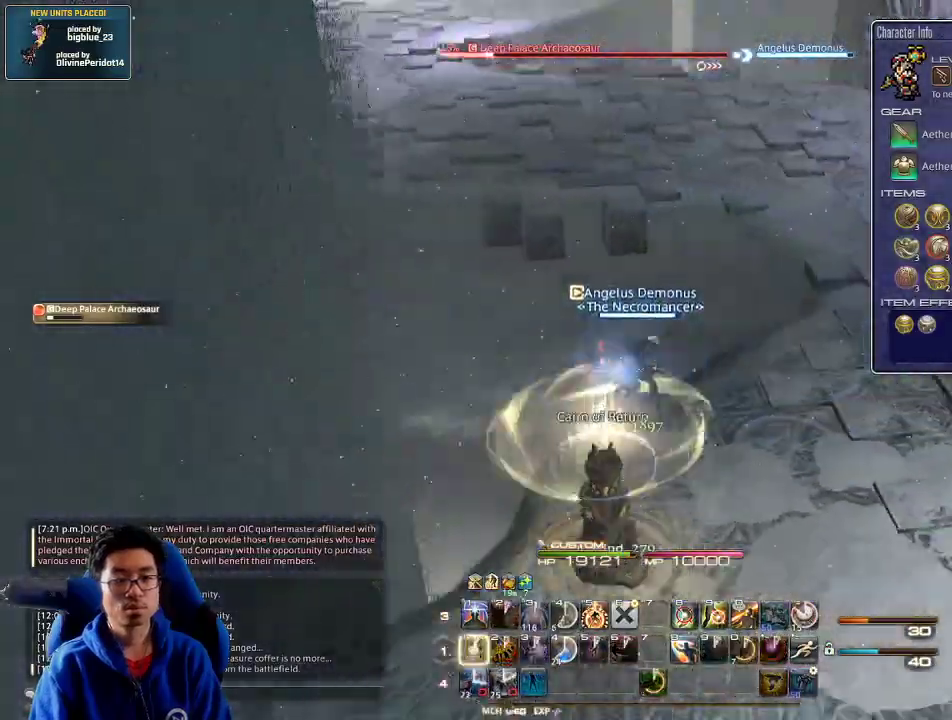
{"keys": ["d", "p"], "events": [[33, "1", "up"], [100, "1", "down"], [133, "p", "up"], [133, "space", "up"], [166, "1", "up"], [200, "p", "down"], [266, "1", "down"], [300, "1", "up"], [333, "p", "up"], [366, "p", "down"], [366, "w", "up"]]}
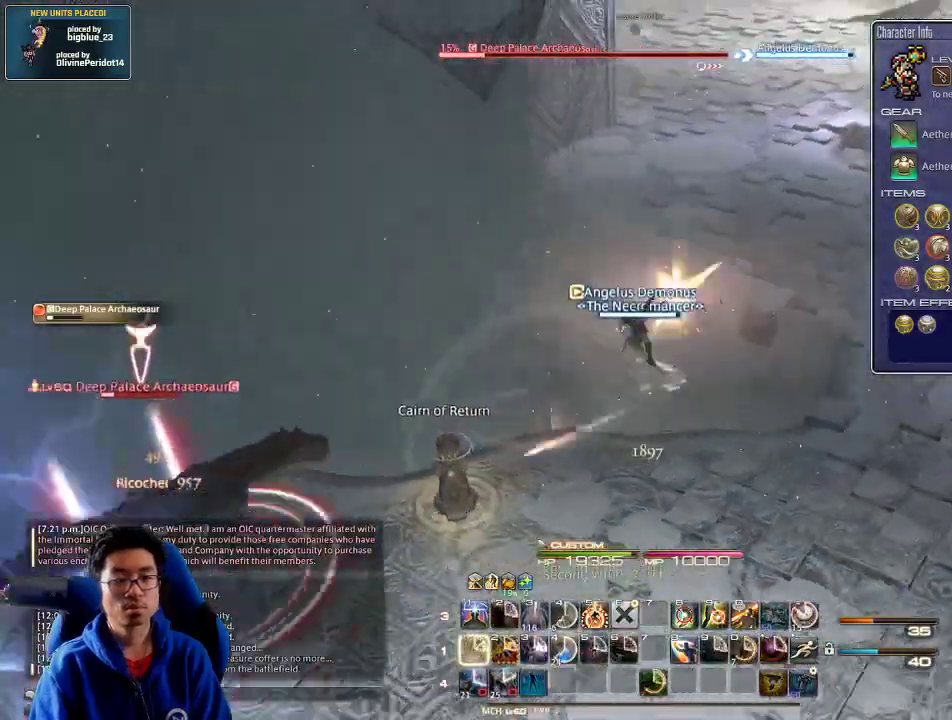
{"keys": ["d", "p"], "events": [[33, "p", "up"], [100, "p", "down"], [200, "p", "up"], [266, "p", "down"], [333, "s", "down"], [366, "p", "up"], [400, "s", "up"], [500, "p", "down"]]}
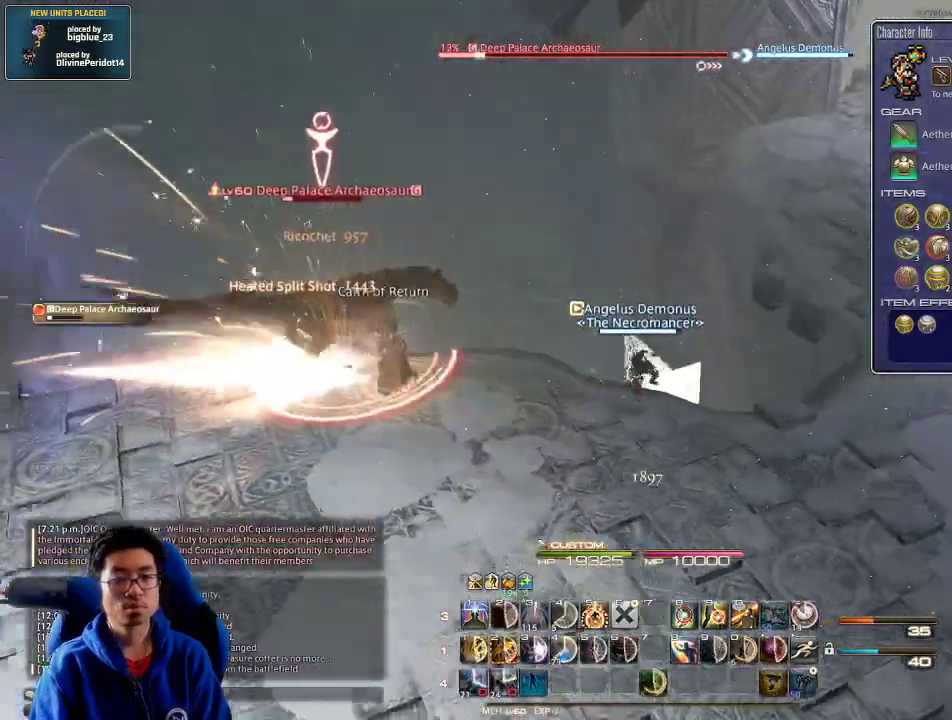
{"keys": ["d"], "events": [[66, "minus", "down"], [66, "s", "down"], [100, "minus", "up"], [100, "p", "up"], [133, "rbracket", "down"], [166, "s", "up"], [333, "rbracket", "up"]]}